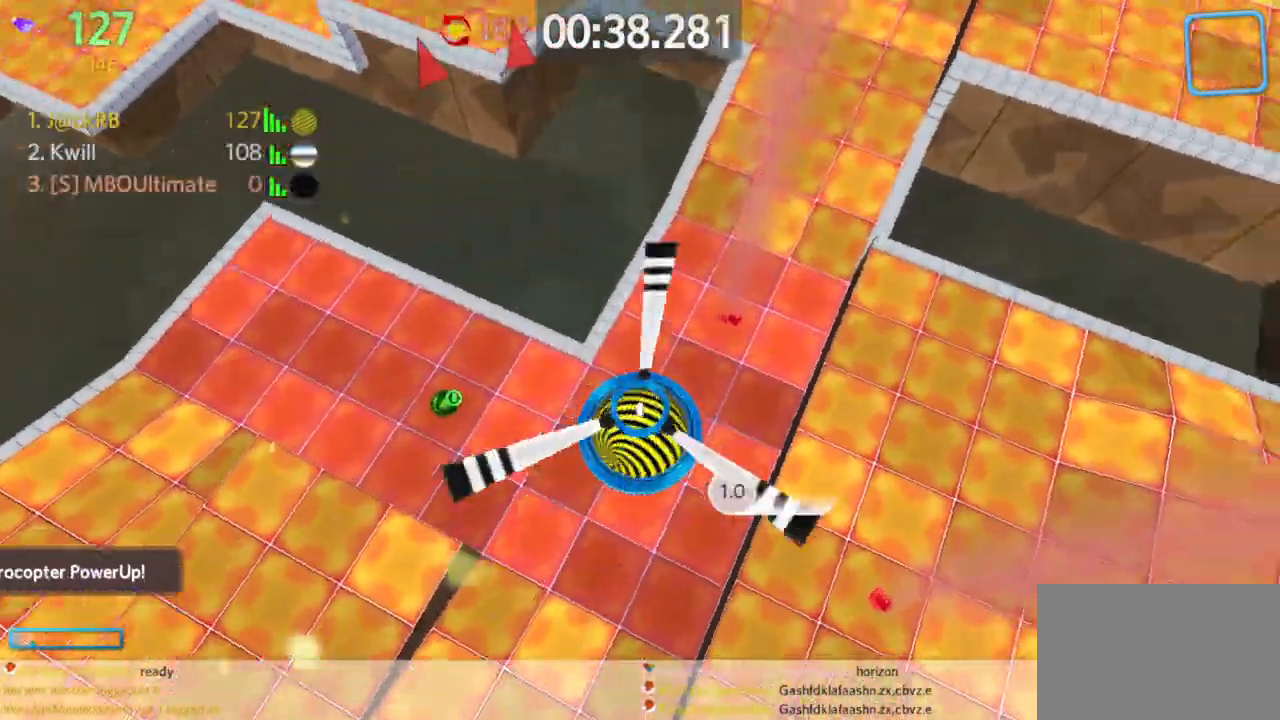
Gameplay with keyboard and mouse; each line is a JSON object with the keys and mouse buttons held at the frame after it. "events" lists presses ("down") and releases ("up") of "a", "d", "s", "space", "w", "mouse_left" and "mouse_right" between this image and that frame as [ms after this image, input, new state], when the widget could be followed in between. "mouse_left", "mouse_right" = the "left", "right" buttons of the "mouse" list. No other keys are recorded. Mouse movement is not recorded.
{"keys": ["d", "s"], "mouse": [], "events": [[317, "a", "up"], [500, "d", "down"]]}
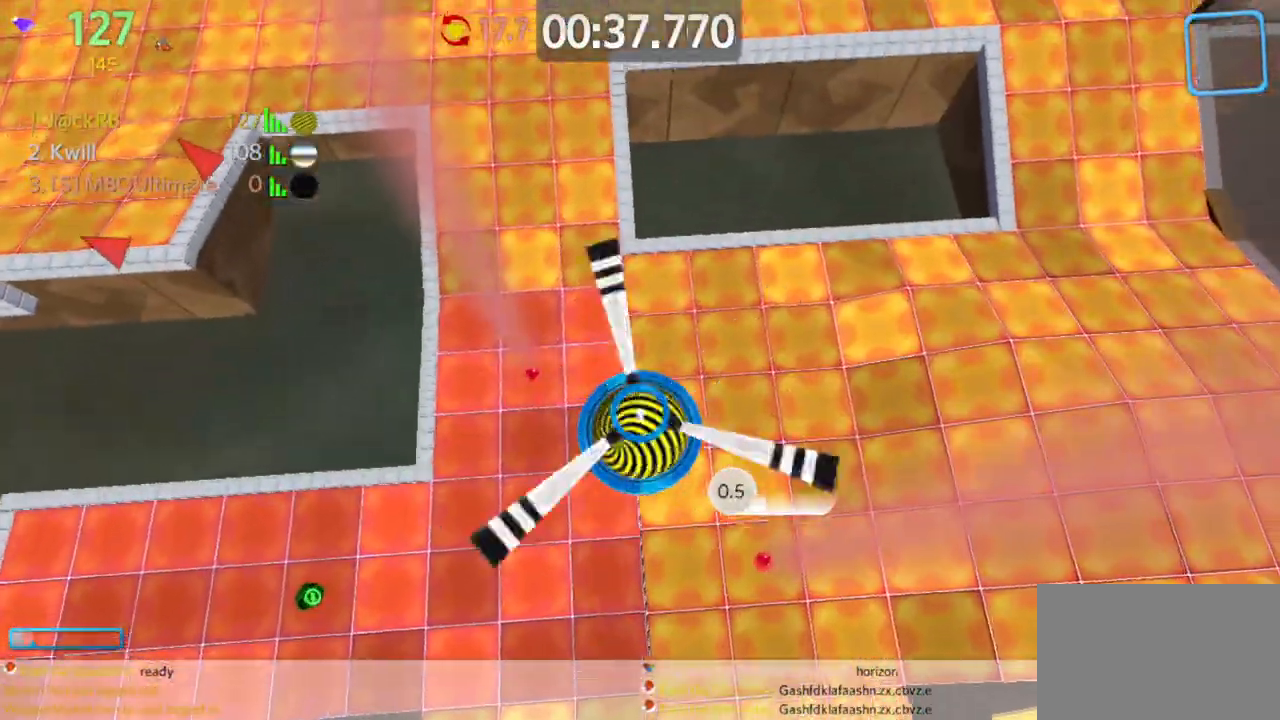
{"keys": ["a", "s"], "mouse": [], "events": [[133, "d", "up"], [433, "a", "down"]]}
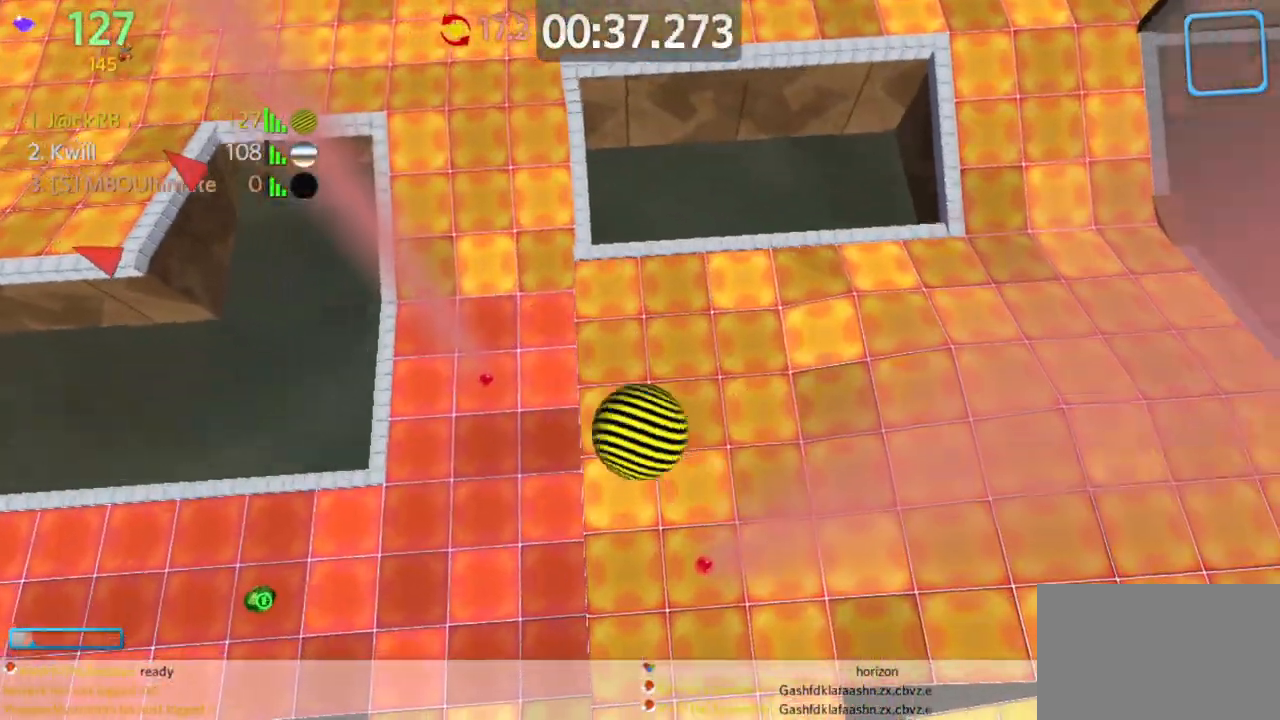
{"keys": ["w"], "mouse": [], "events": [[33, "s", "up"], [117, "w", "down"], [150, "a", "up"], [383, "a", "down"], [483, "a", "up"]]}
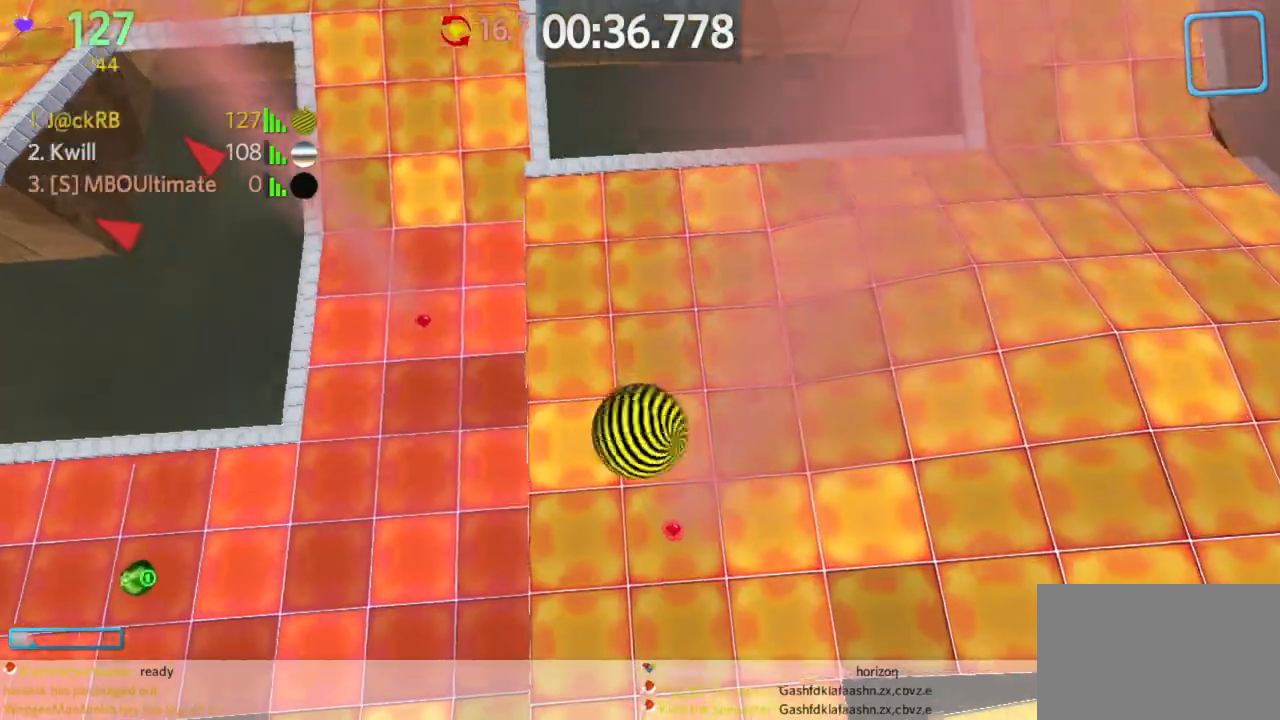
{"keys": ["w"], "mouse": [], "events": []}
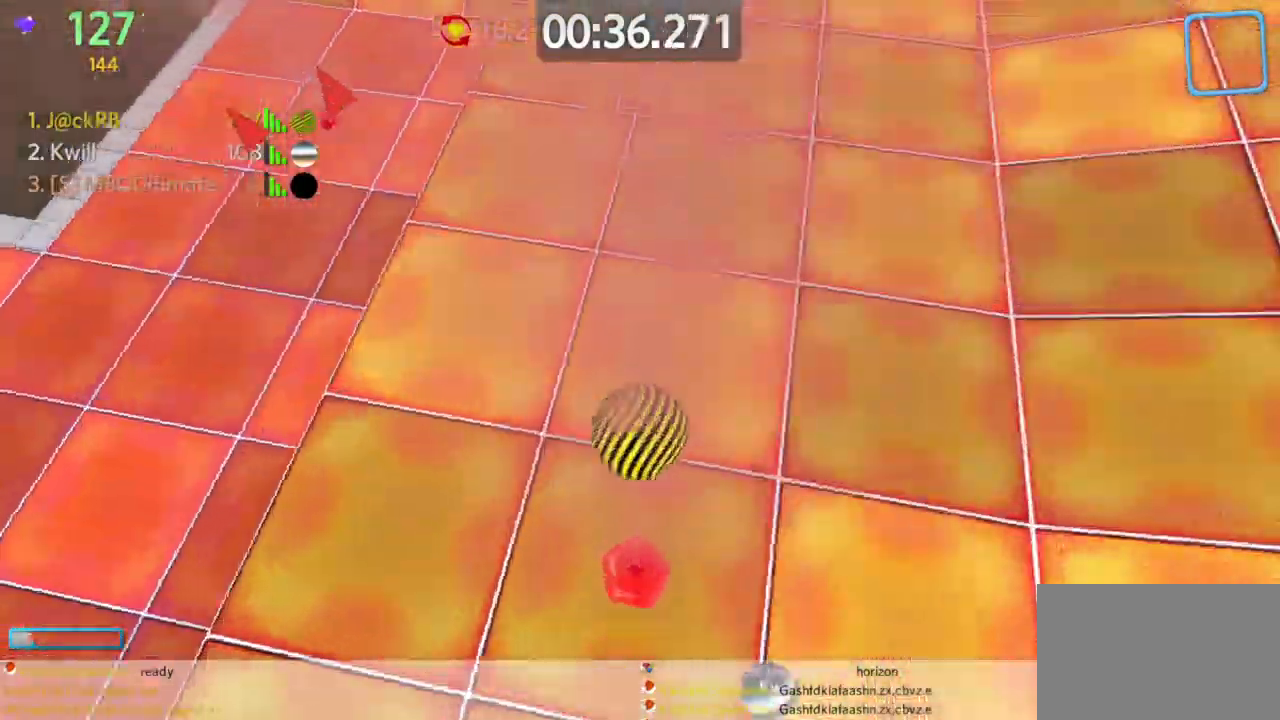
{"keys": ["a", "w"], "mouse": [], "events": [[50, "d", "down"], [150, "a", "down"], [150, "d", "up"], [233, "w", "up"], [317, "d", "down"], [367, "a", "up"], [417, "a", "down"], [417, "d", "up"], [467, "w", "down"]]}
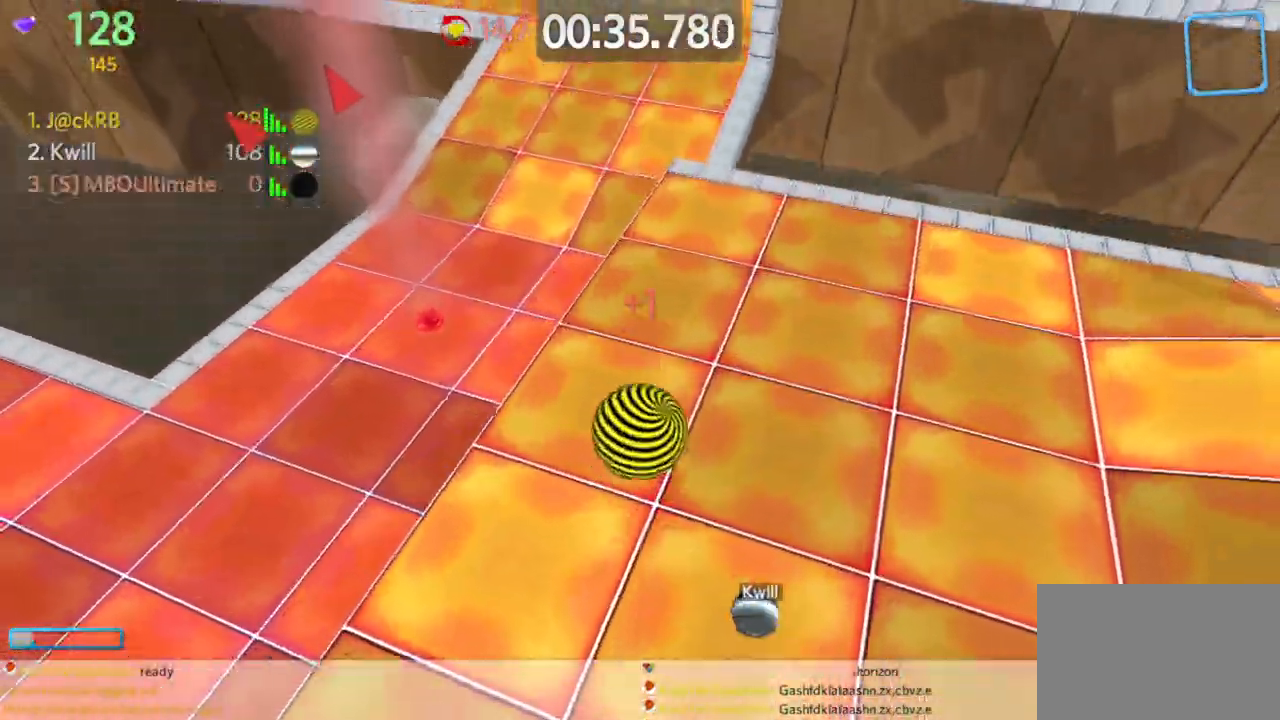
{"keys": ["a", "w"], "mouse": [], "events": []}
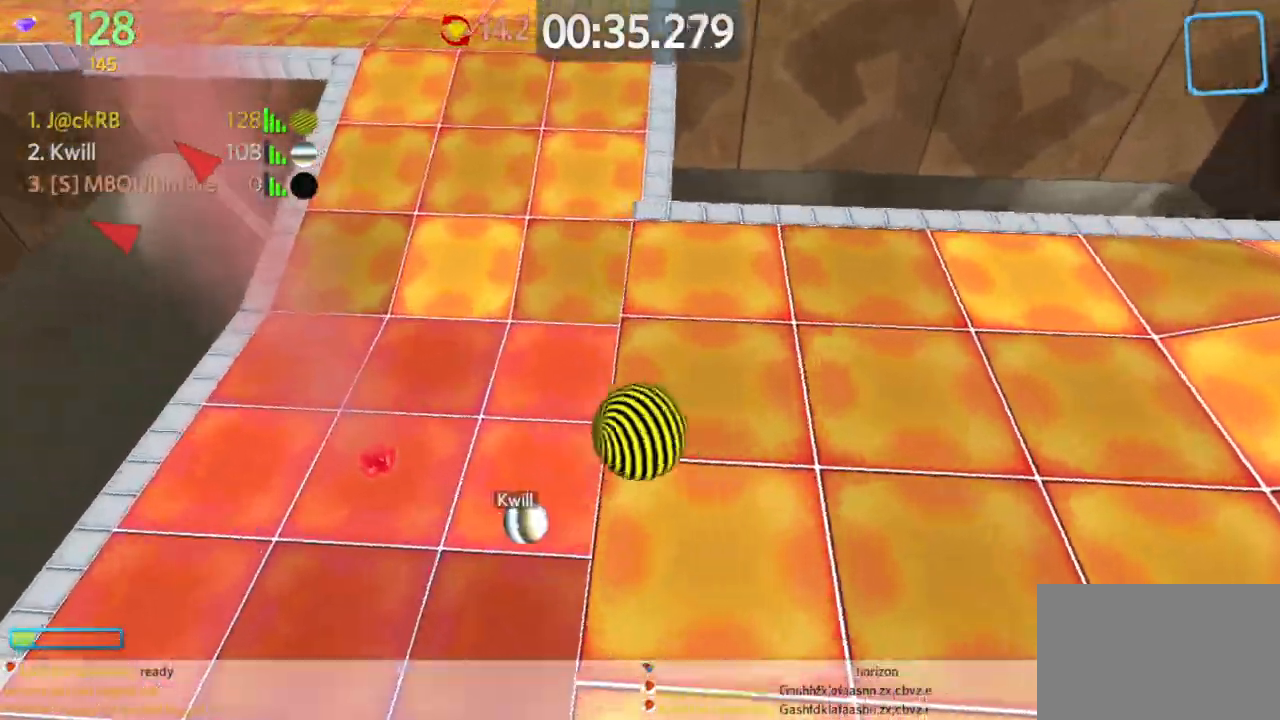
{"keys": ["d", "w"], "mouse": [], "events": [[167, "a", "up"], [217, "d", "down"]]}
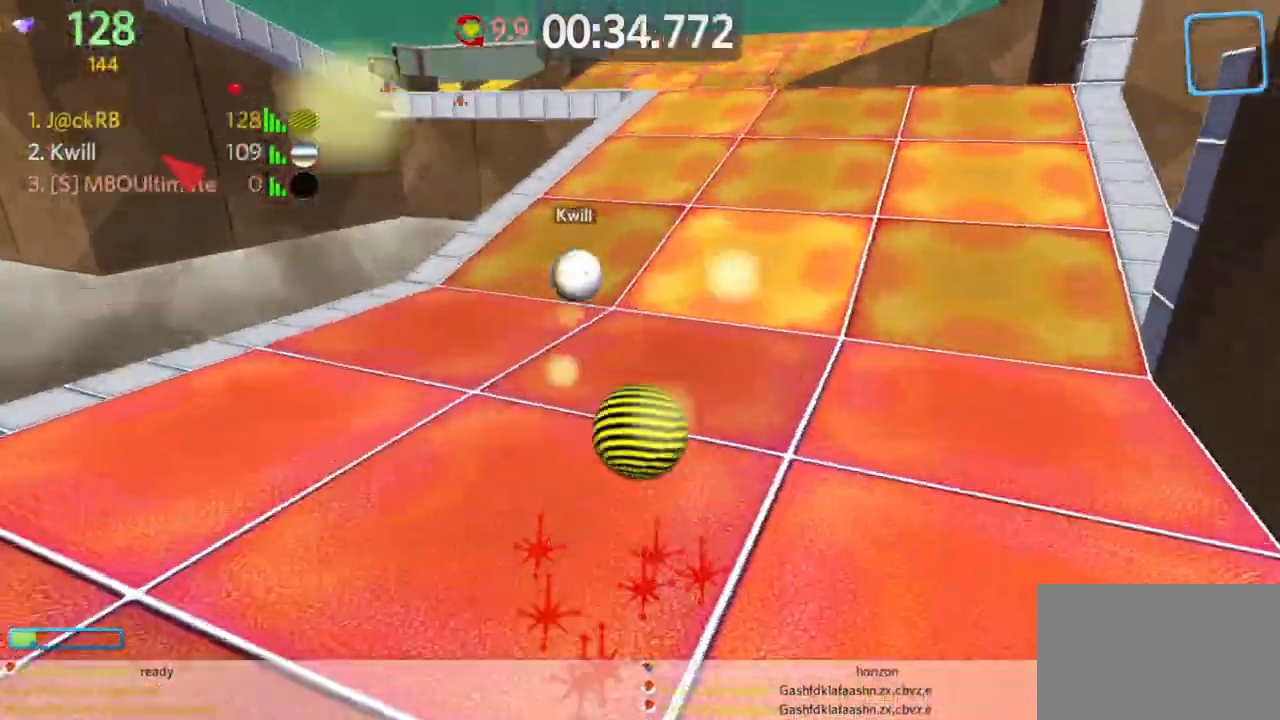
{"keys": ["a", "space", "w"], "mouse": [], "events": [[50, "d", "up"], [283, "a", "down"], [467, "space", "down"]]}
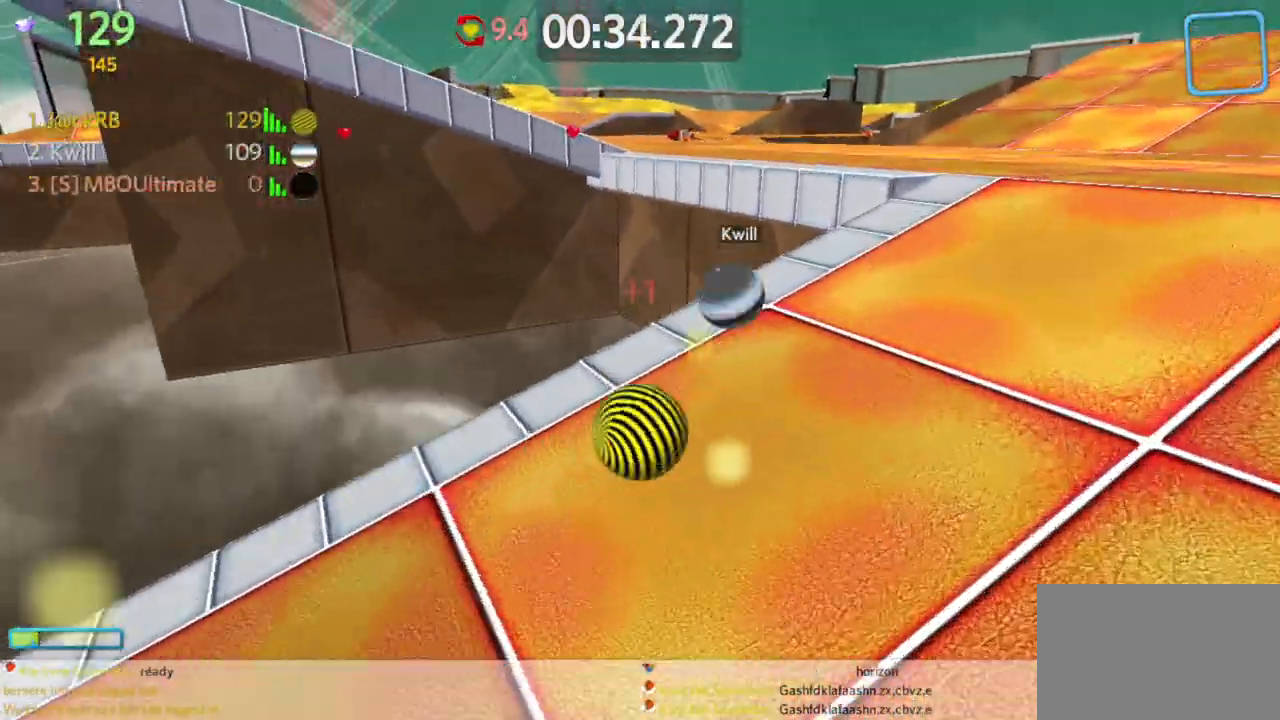
{"keys": ["w"], "mouse": [], "events": [[117, "space", "up"], [167, "a", "up"]]}
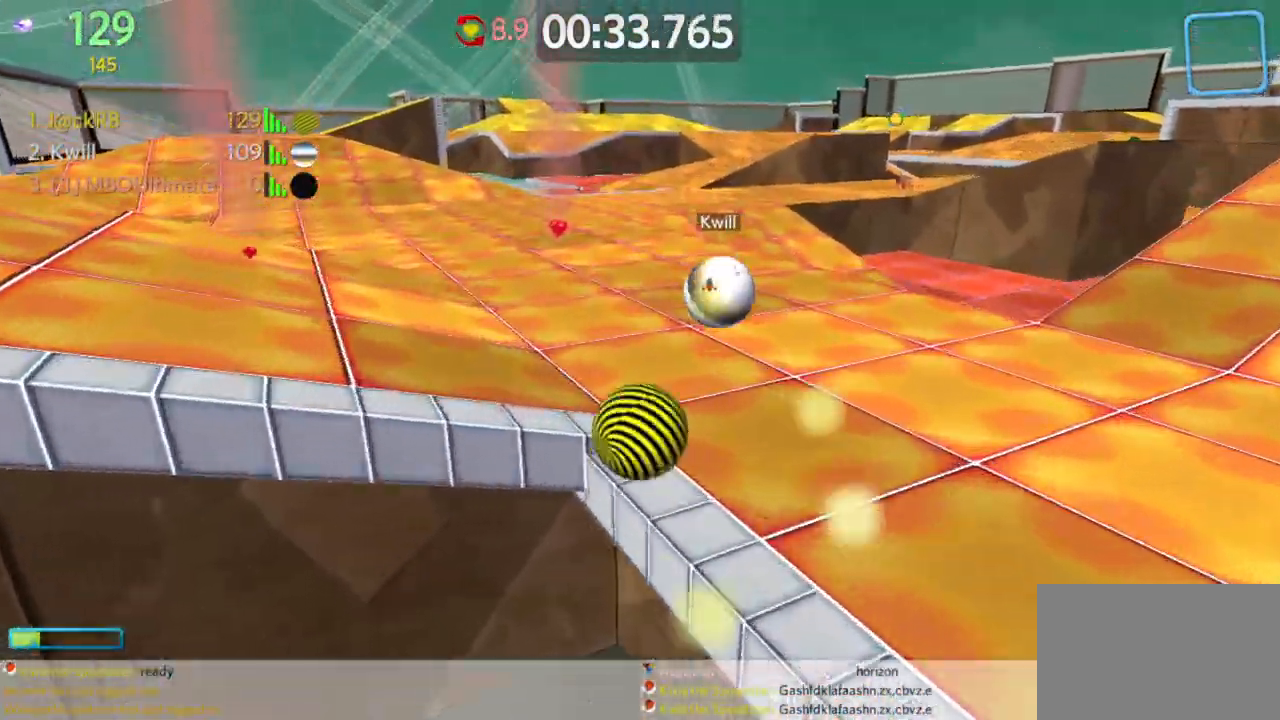
{"keys": ["w"], "mouse": [], "events": [[83, "a", "down"], [317, "a", "up"]]}
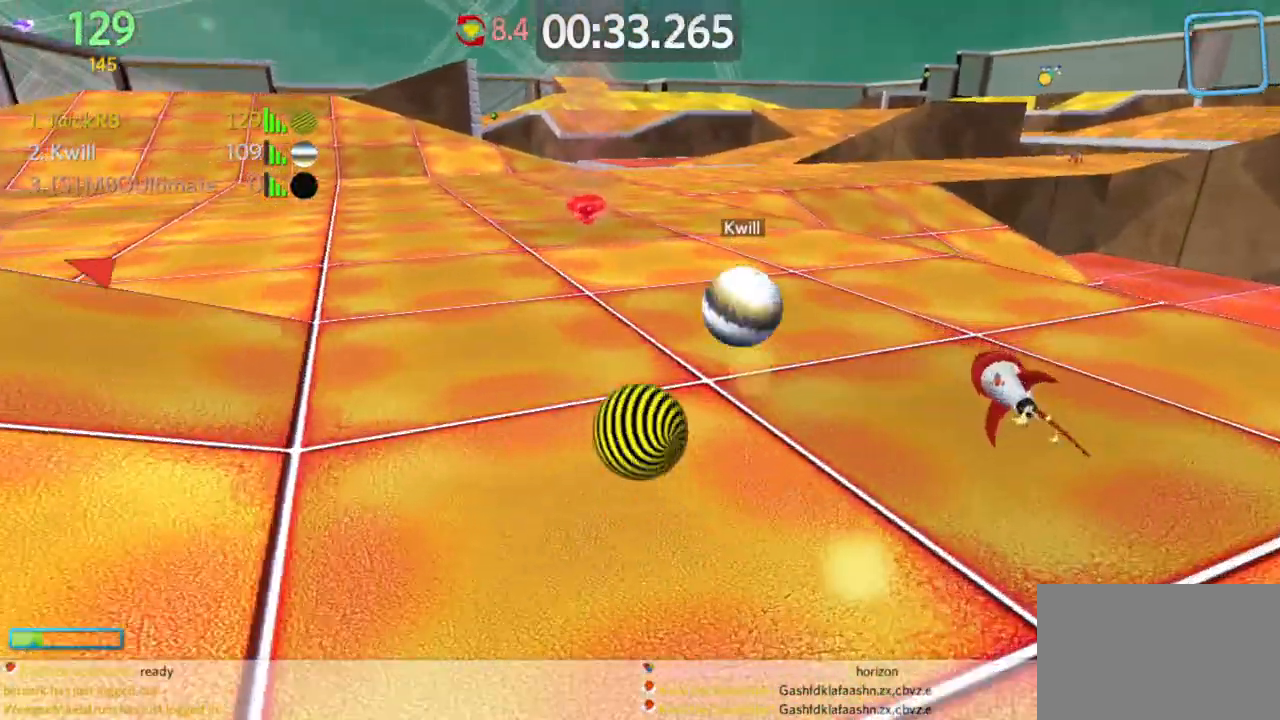
{"keys": ["a", "w"], "mouse": [], "events": [[183, "a", "down"], [233, "w", "up"], [283, "w", "down"]]}
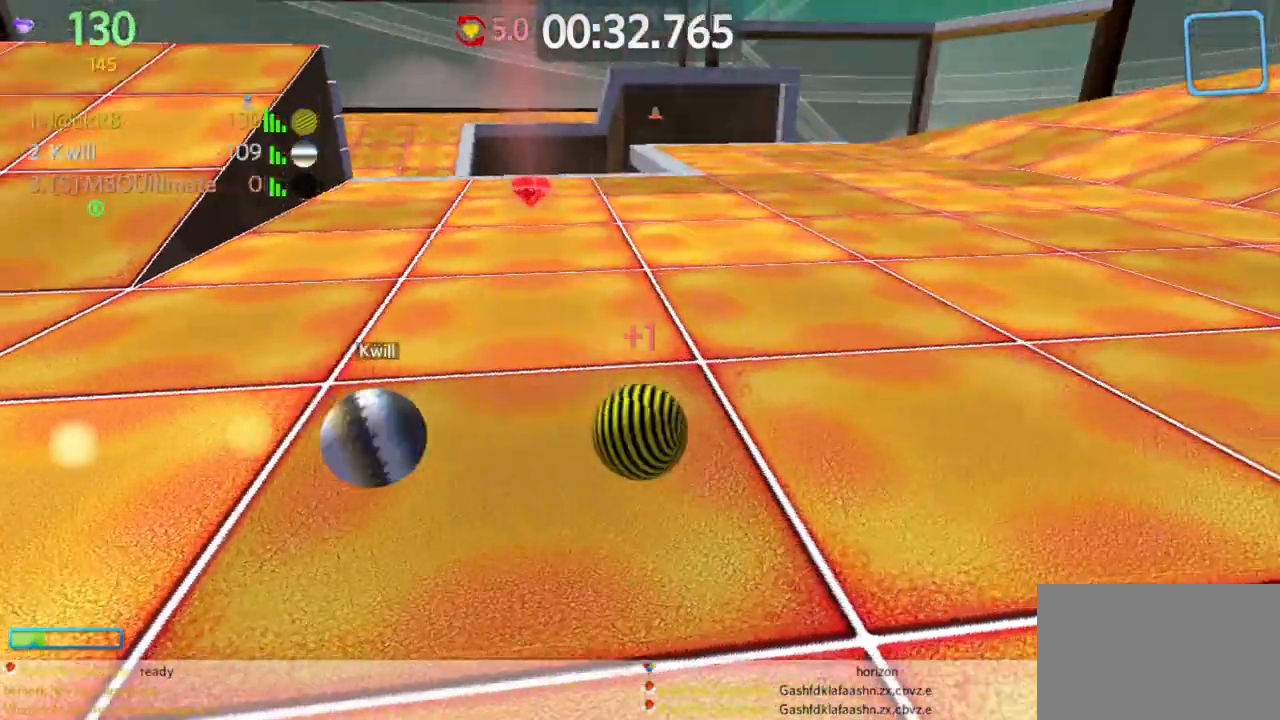
{"keys": ["a", "w"], "mouse": [], "events": []}
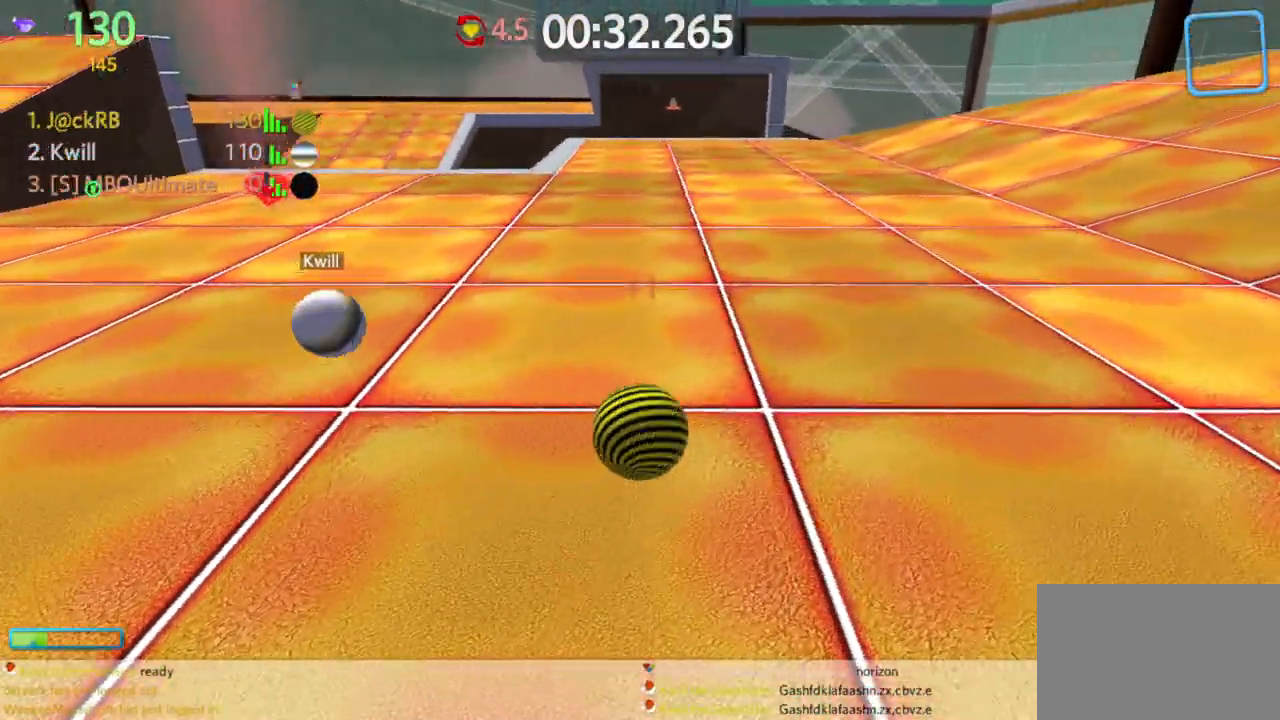
{"keys": ["a", "w"], "mouse": [], "events": []}
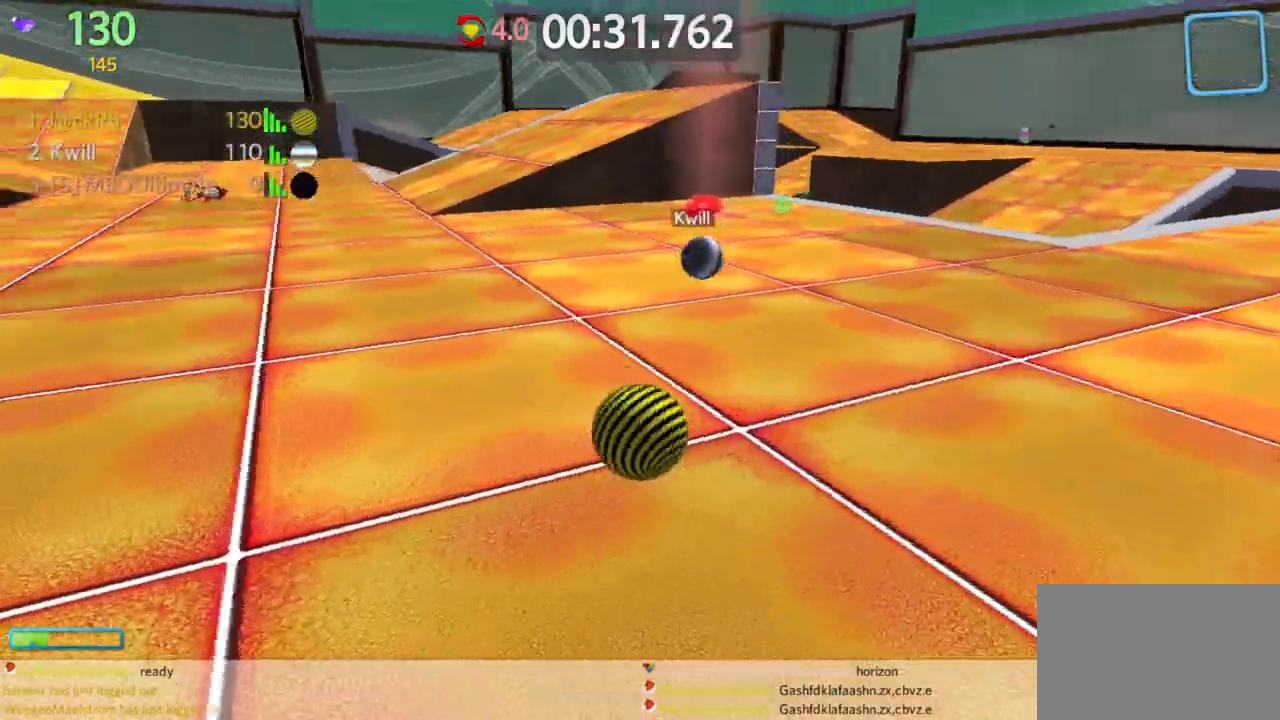
{"keys": ["a", "w"], "mouse": [], "events": []}
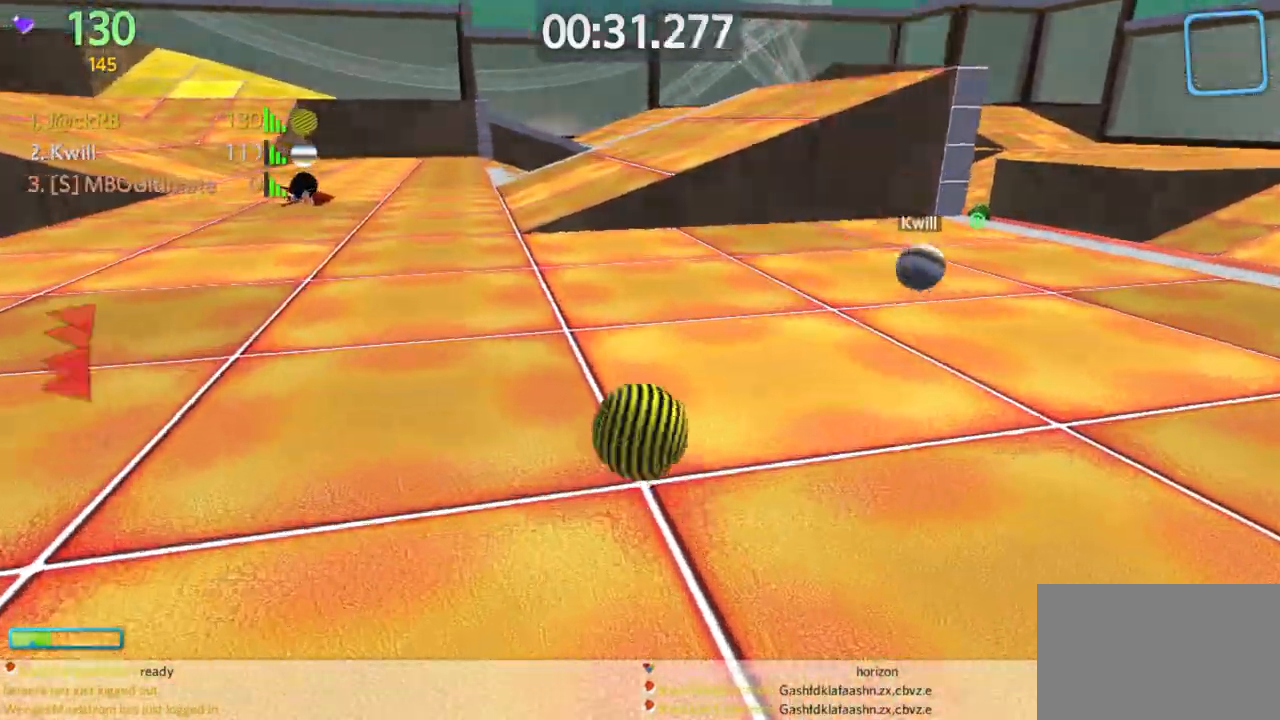
{"keys": ["w"], "mouse": [], "events": [[333, "a", "up"]]}
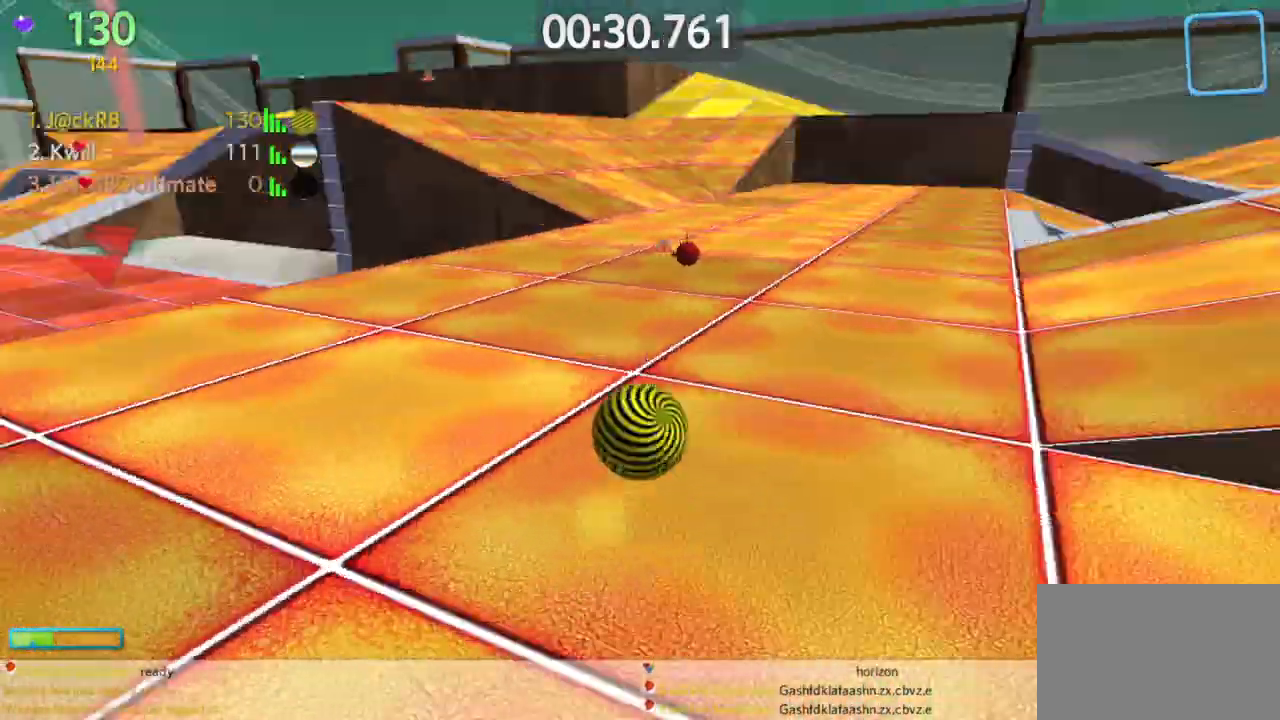
{"keys": ["a", "space", "w"], "mouse": [], "events": [[400, "a", "down"], [500, "space", "down"]]}
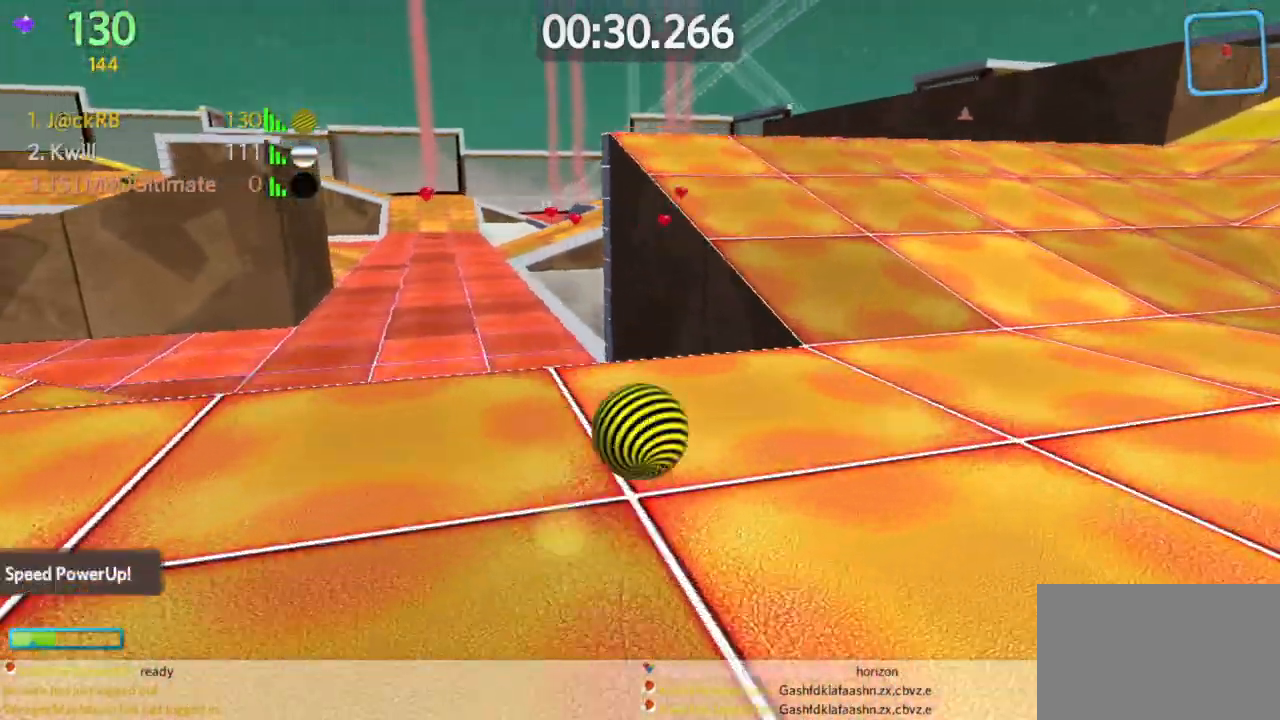
{"keys": ["a", "w"], "mouse": [], "events": [[100, "space", "up"], [333, "a", "up"], [367, "mouse_left", "down"], [417, "mouse_left", "up"], [467, "a", "down"]]}
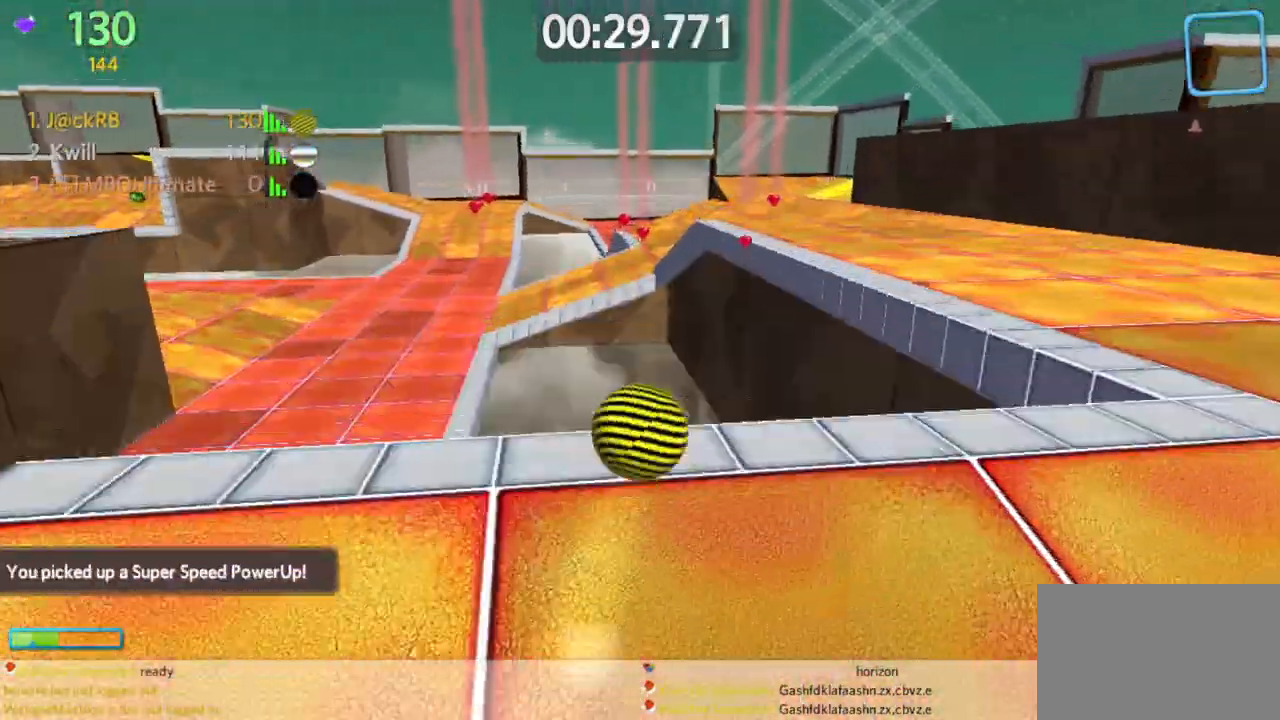
{"keys": ["a", "s"], "mouse": [], "events": [[17, "w", "up"], [117, "s", "down"], [150, "a", "up"], [300, "a", "down"]]}
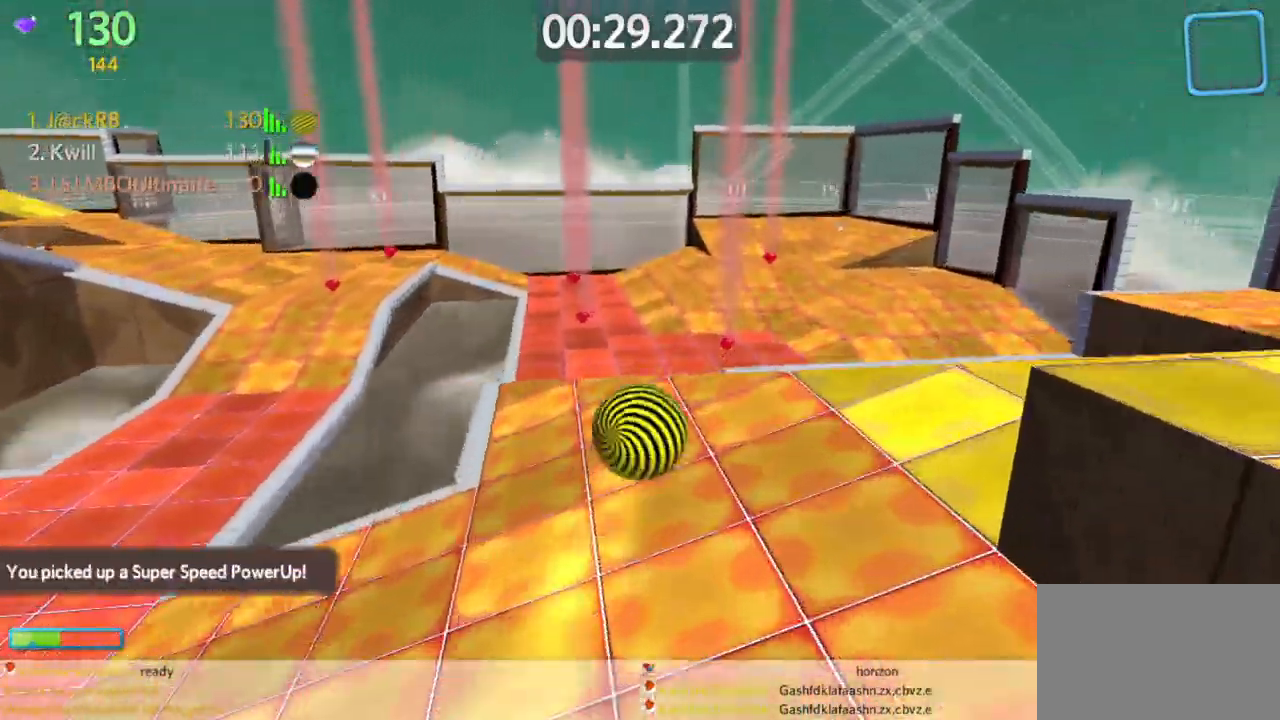
{"keys": ["a"], "mouse": [], "events": [[83, "a", "up"], [217, "s", "up"], [317, "w", "down"], [417, "a", "down"], [450, "w", "up"]]}
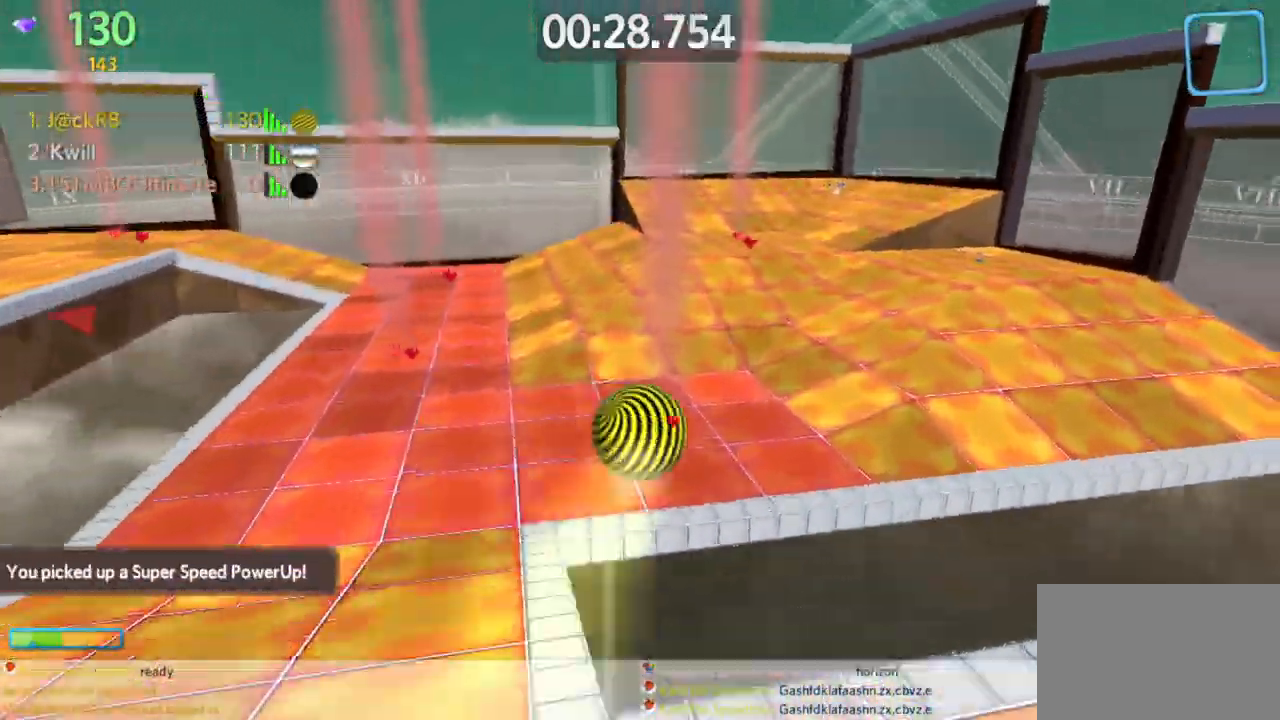
{"keys": ["a", "s"], "mouse": [], "events": [[50, "s", "down"], [283, "space", "down"], [417, "space", "up"]]}
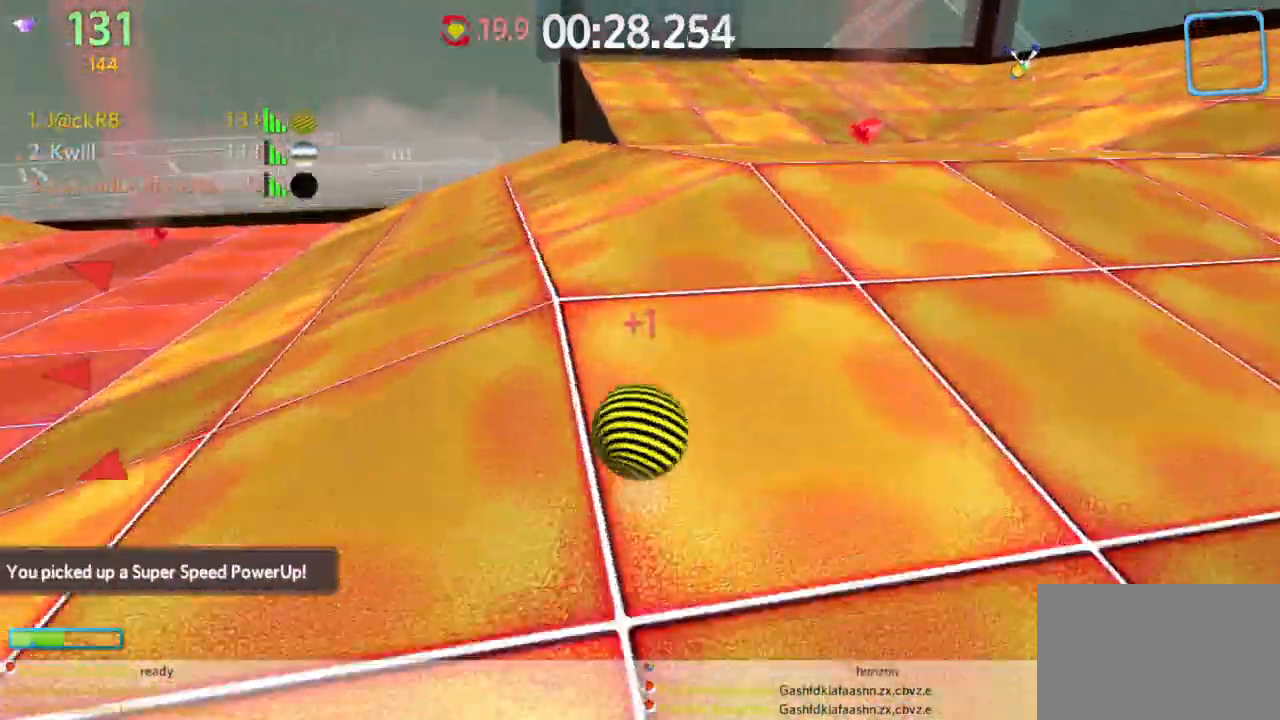
{"keys": ["a"], "mouse": [], "events": [[483, "s", "up"]]}
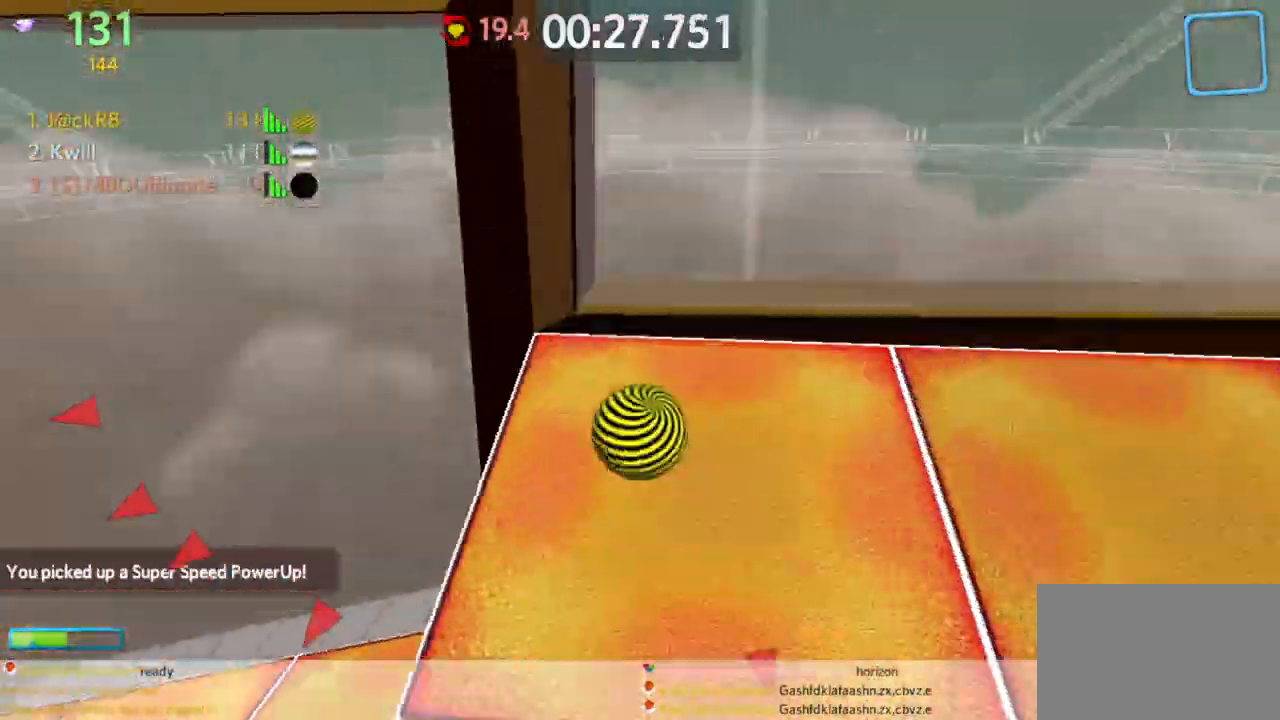
{"keys": ["d", "w"], "mouse": [], "events": [[83, "w", "down"], [117, "a", "up"], [117, "d", "down"]]}
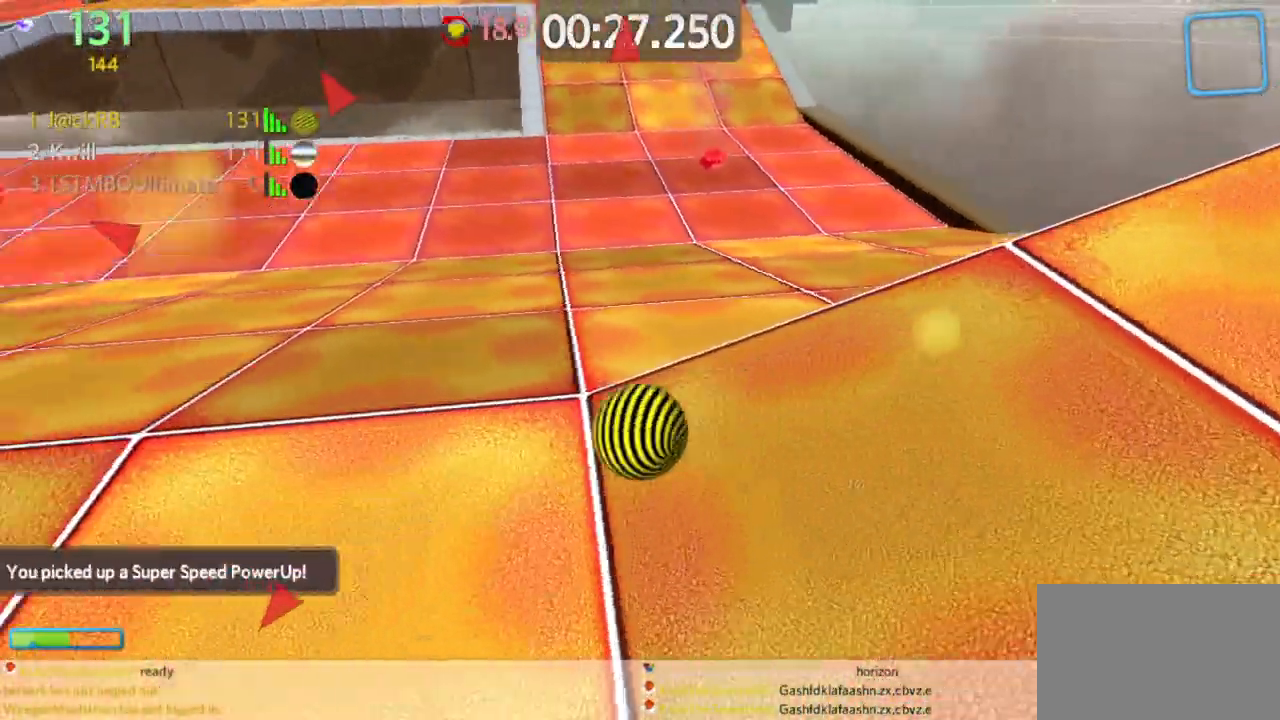
{"keys": ["a", "w"], "mouse": [], "events": [[417, "a", "down"], [417, "d", "up"]]}
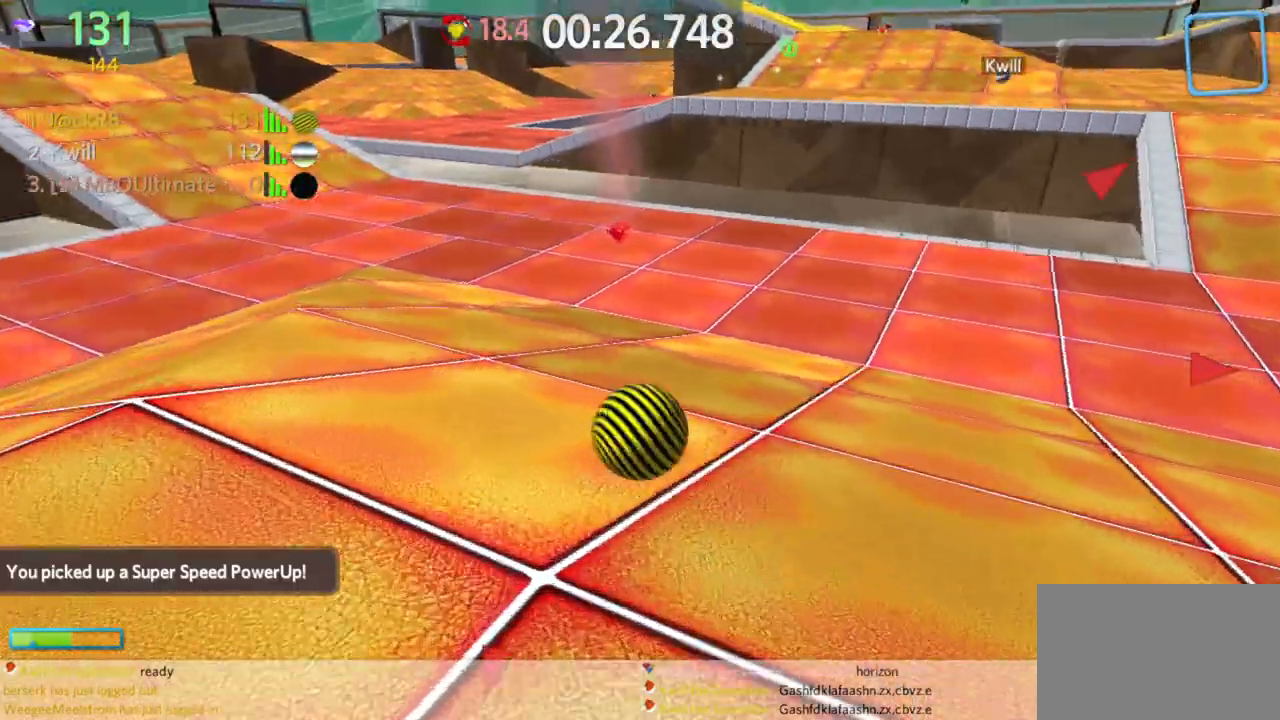
{"keys": ["d"], "mouse": [], "events": [[67, "a", "up"], [433, "d", "down"], [483, "w", "up"]]}
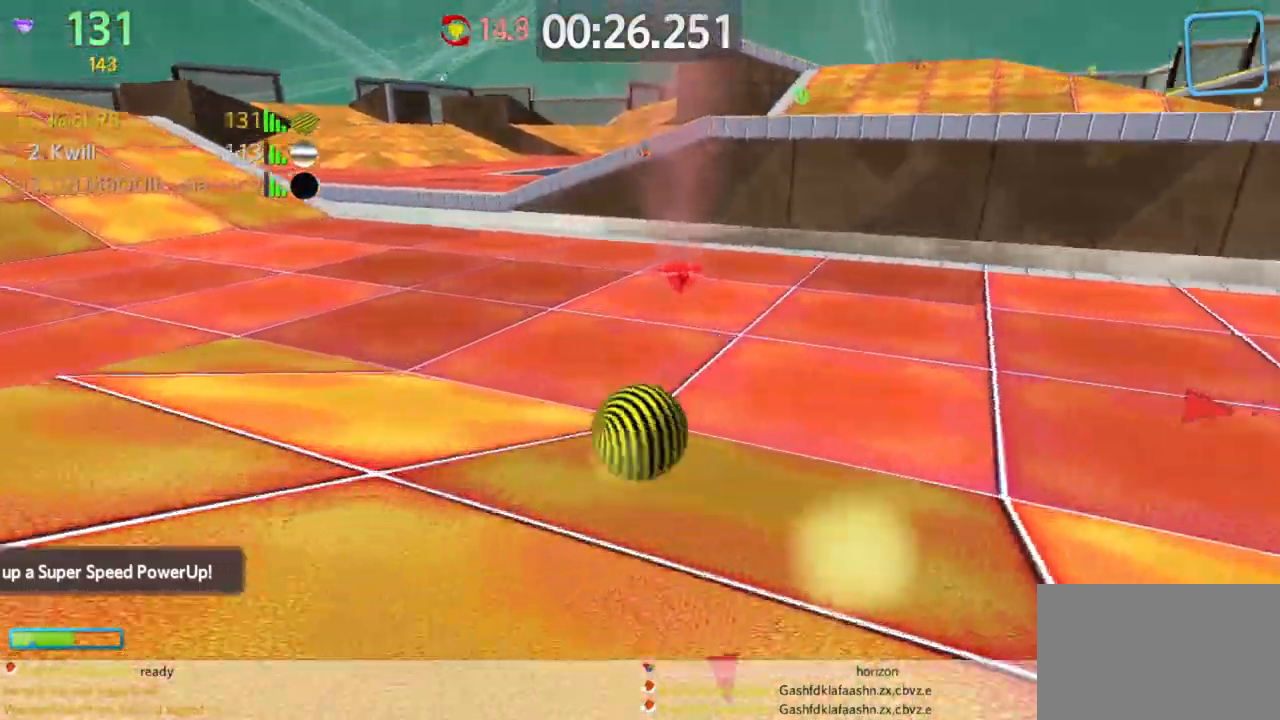
{"keys": ["d", "w"], "mouse": [], "events": [[33, "s", "down"], [117, "d", "up"], [167, "d", "down"], [267, "s", "up"], [367, "w", "down"]]}
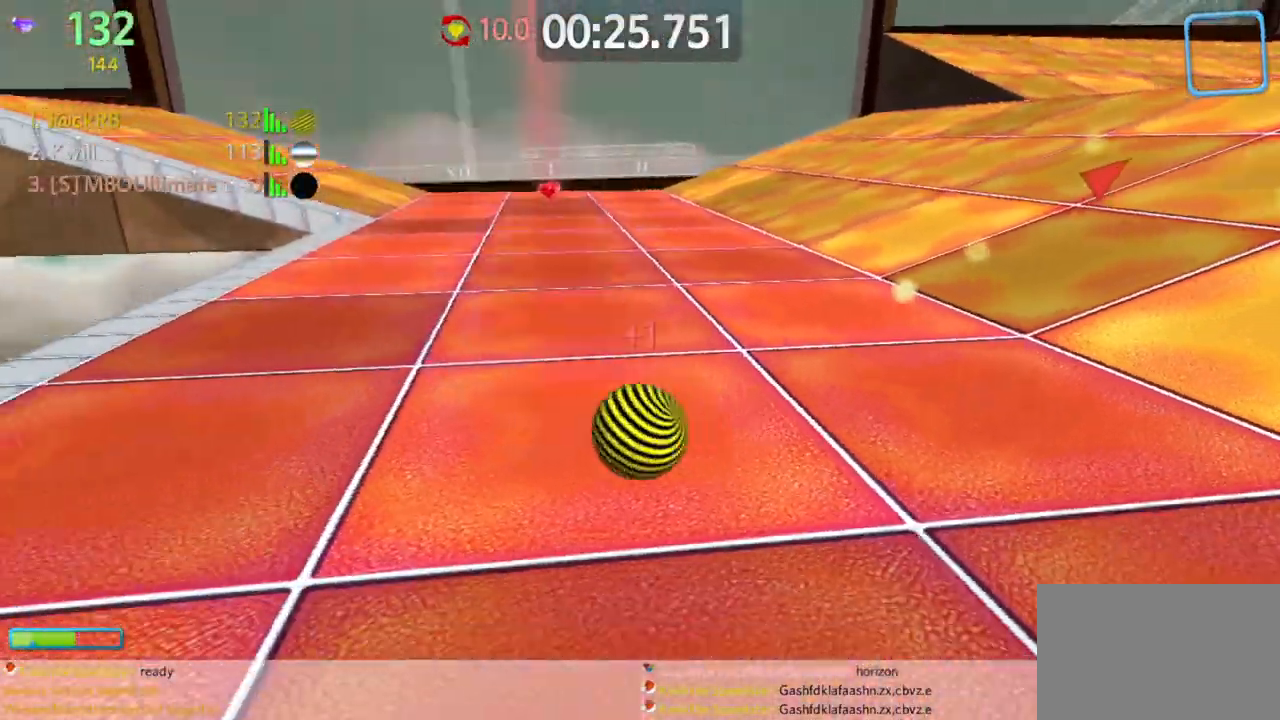
{"keys": ["d", "w"], "mouse": [], "events": []}